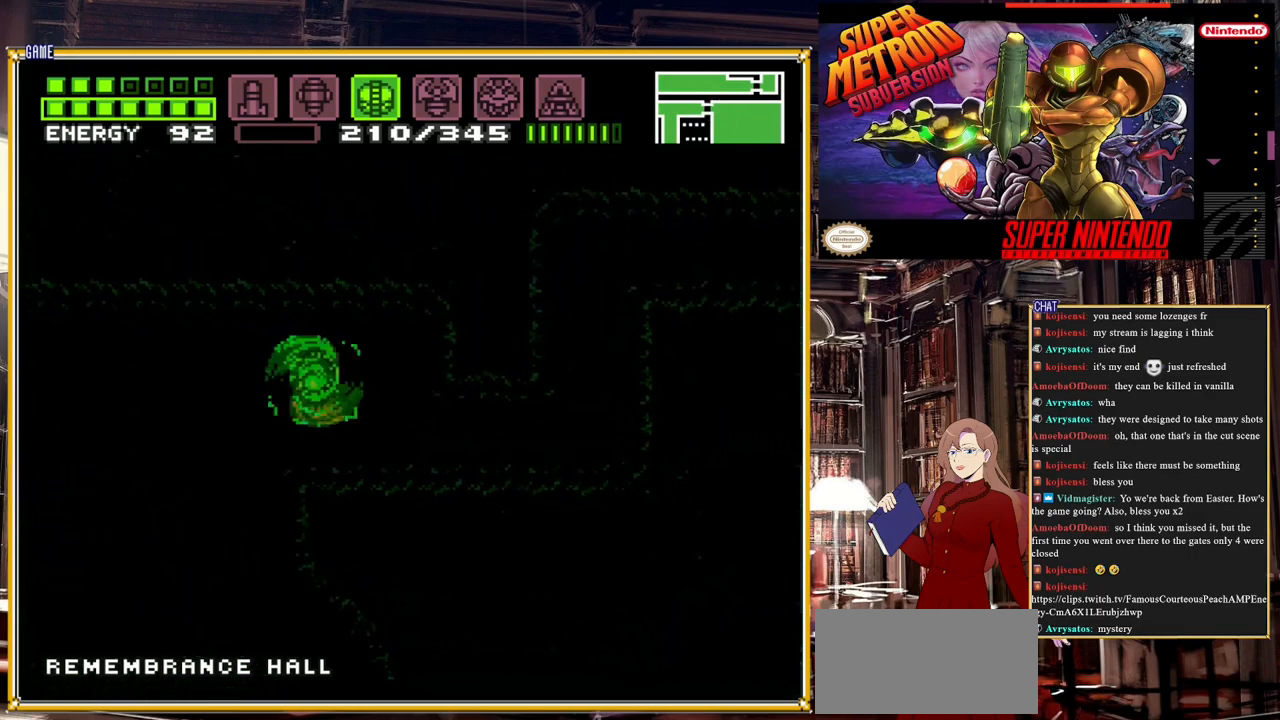
Gameplay with a controller (Nintendo layout); each line is a JSON object with the inputs held at the frame after it. "events" lists button and stick changes between this image and that frame as [ms after this image, input, new state], when the widget could be followed in between. Not read: L3 R3.
{"buttons": ["START"], "events": [[267, "START", "down"]]}
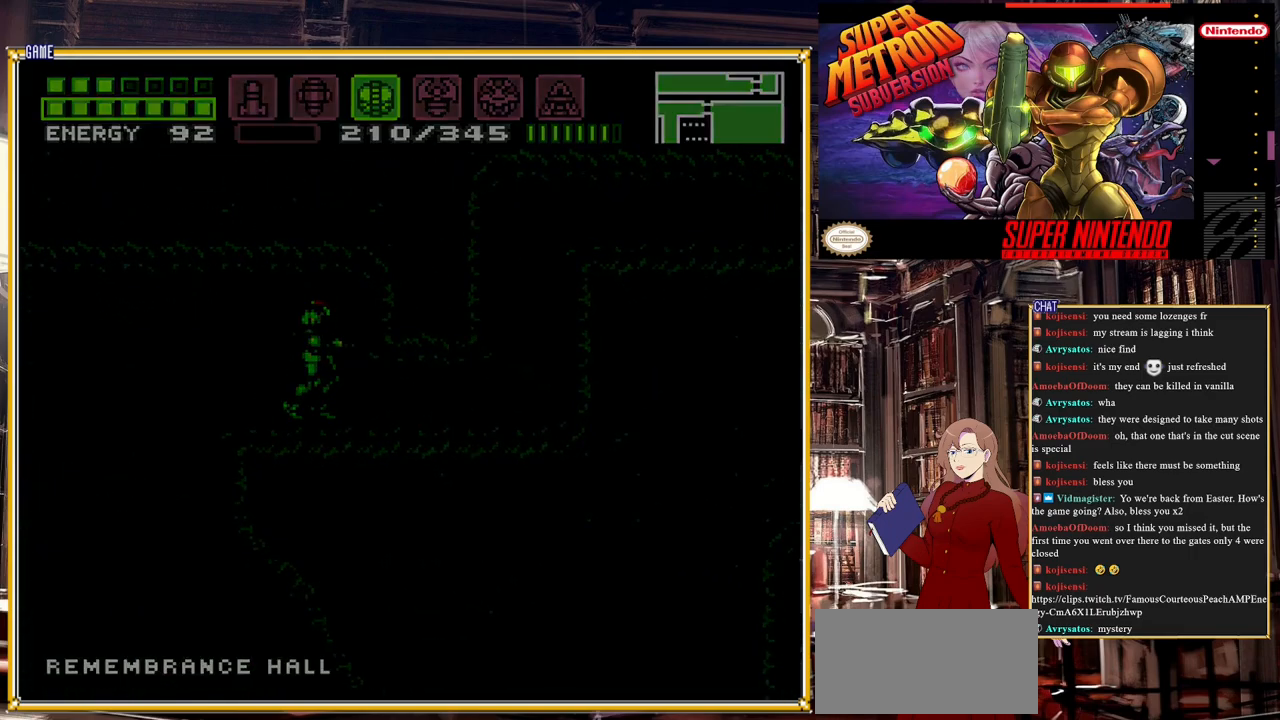
{"buttons": [], "events": [[17, "START", "up"]]}
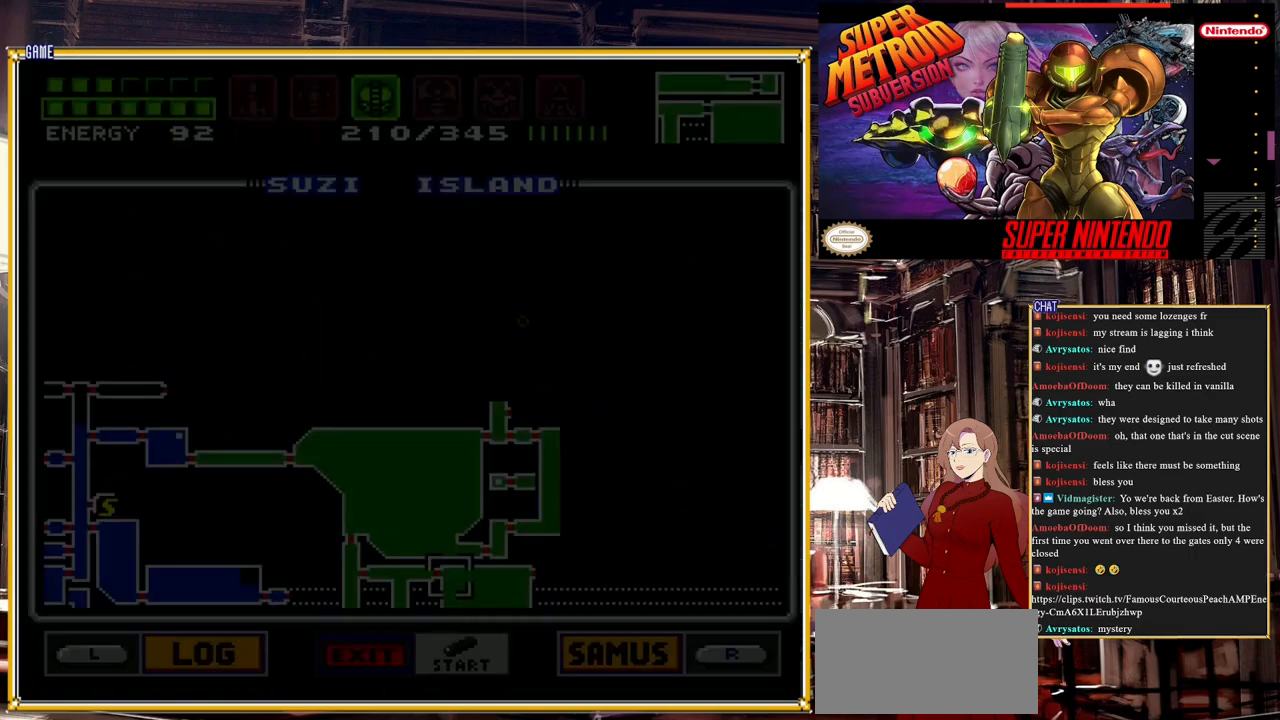
{"buttons": ["R1"], "events": [[333, "R1", "down"]]}
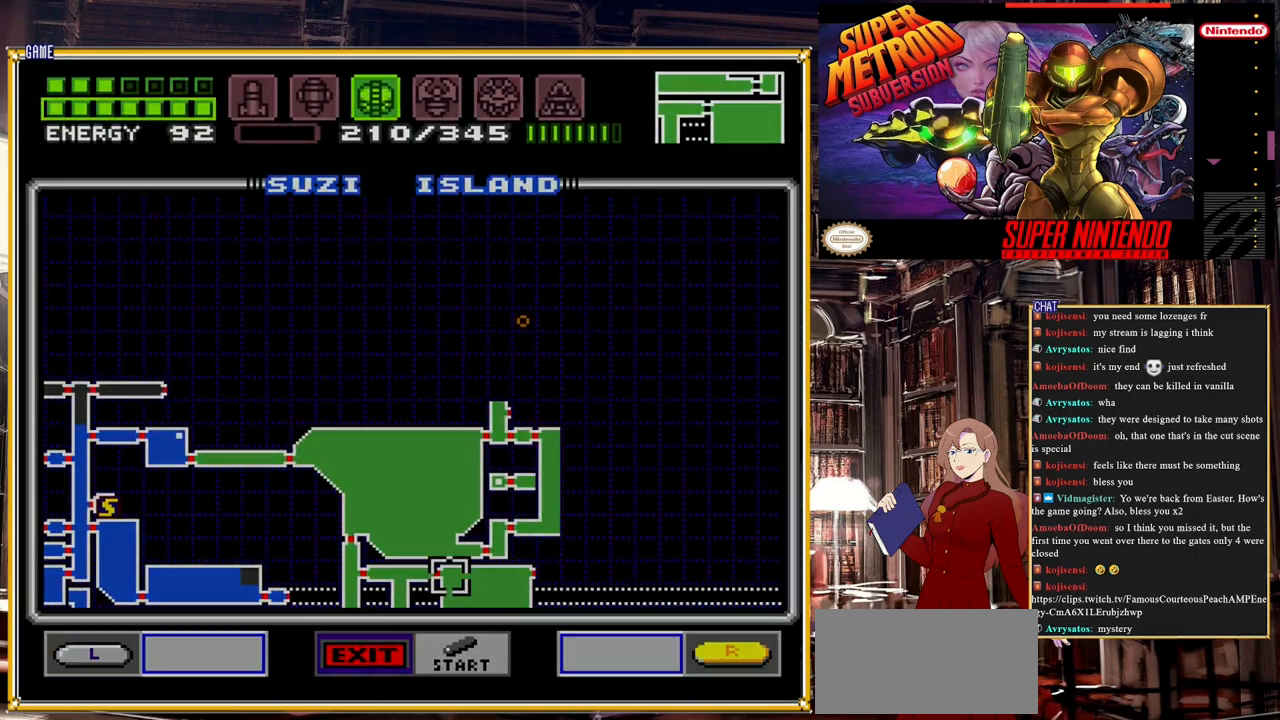
{"buttons": [], "events": [[183, "R1", "up"]]}
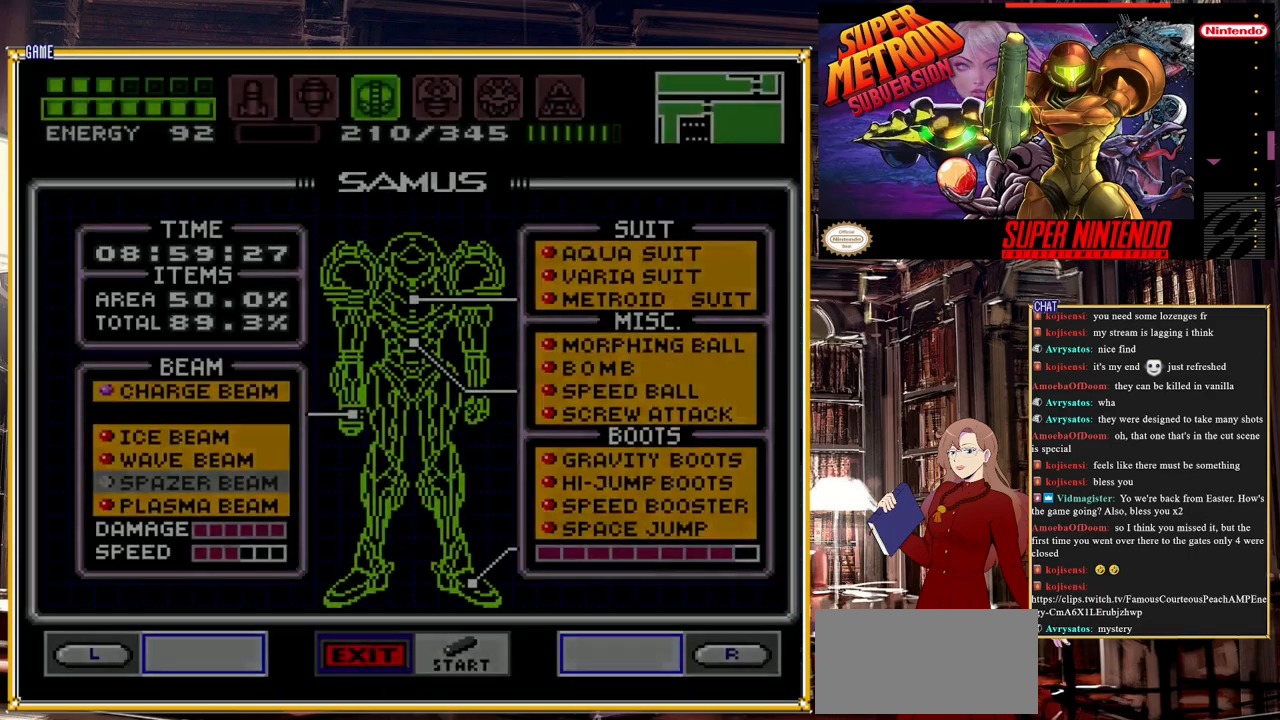
{"buttons": [], "events": [[167, "R1", "down"], [400, "R1", "up"]]}
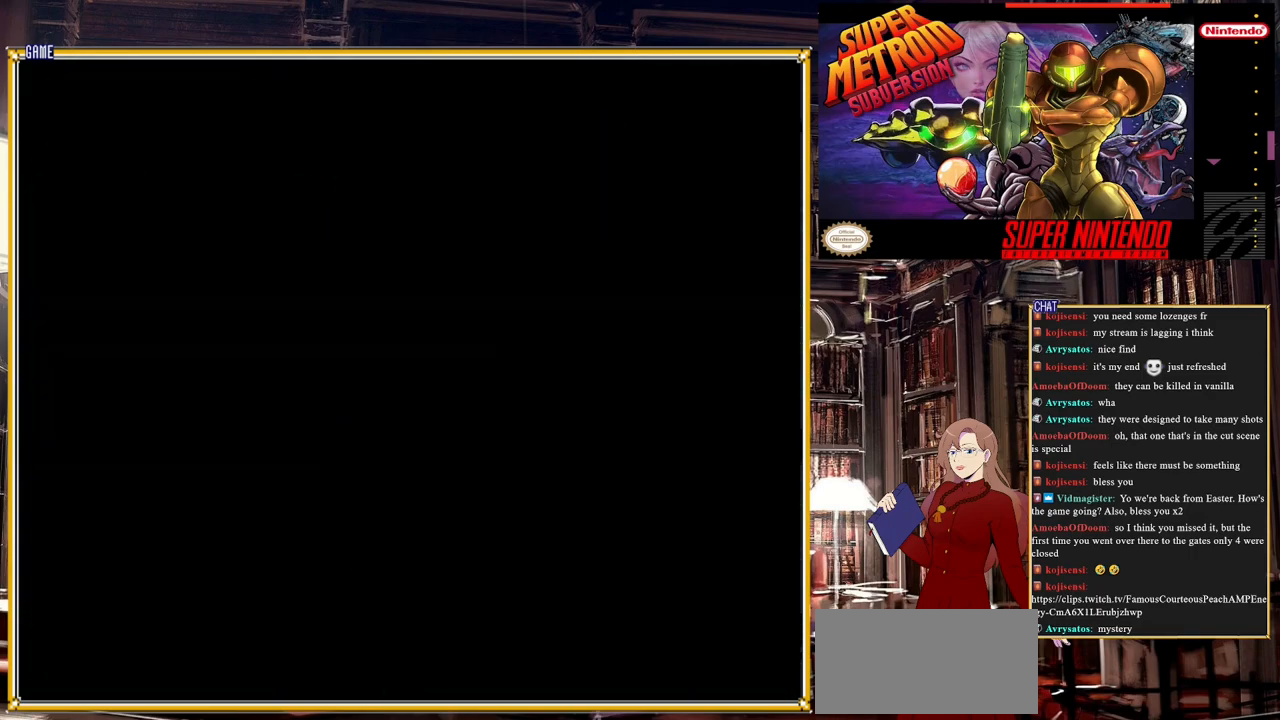
{"buttons": [], "events": []}
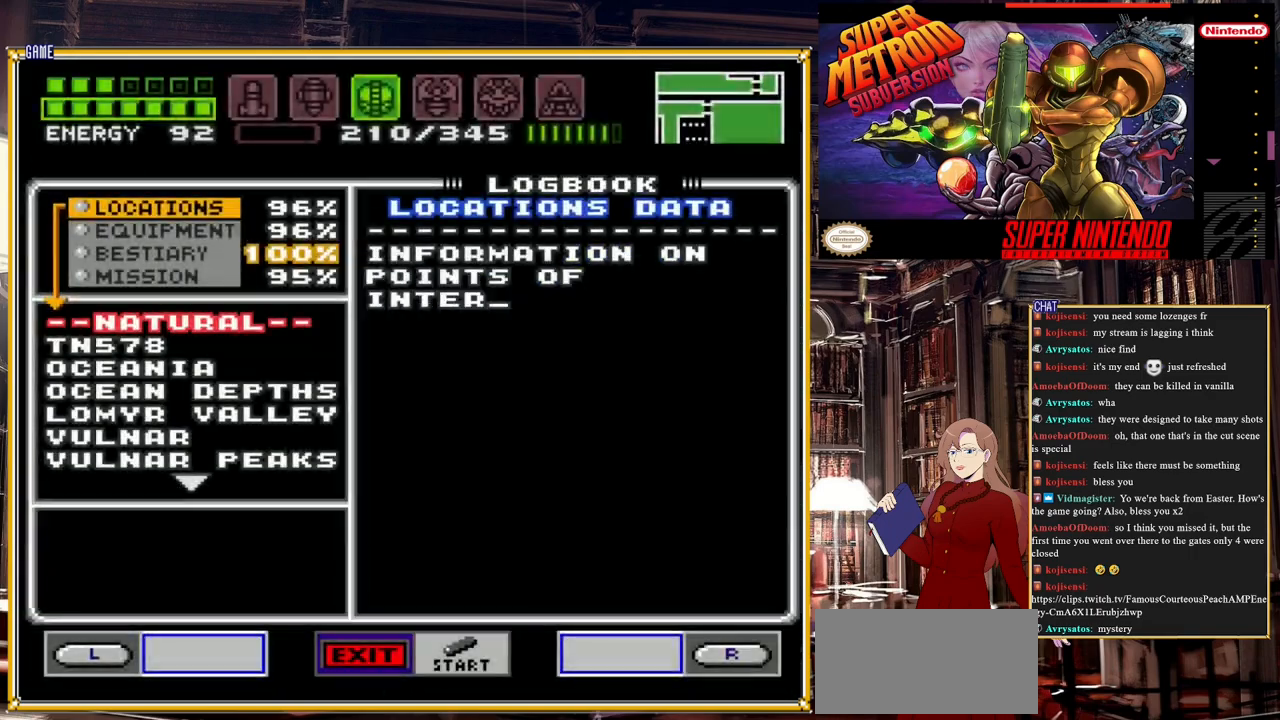
{"buttons": ["DPAD_DOWN"], "events": [[450, "DPAD_DOWN", "down"]]}
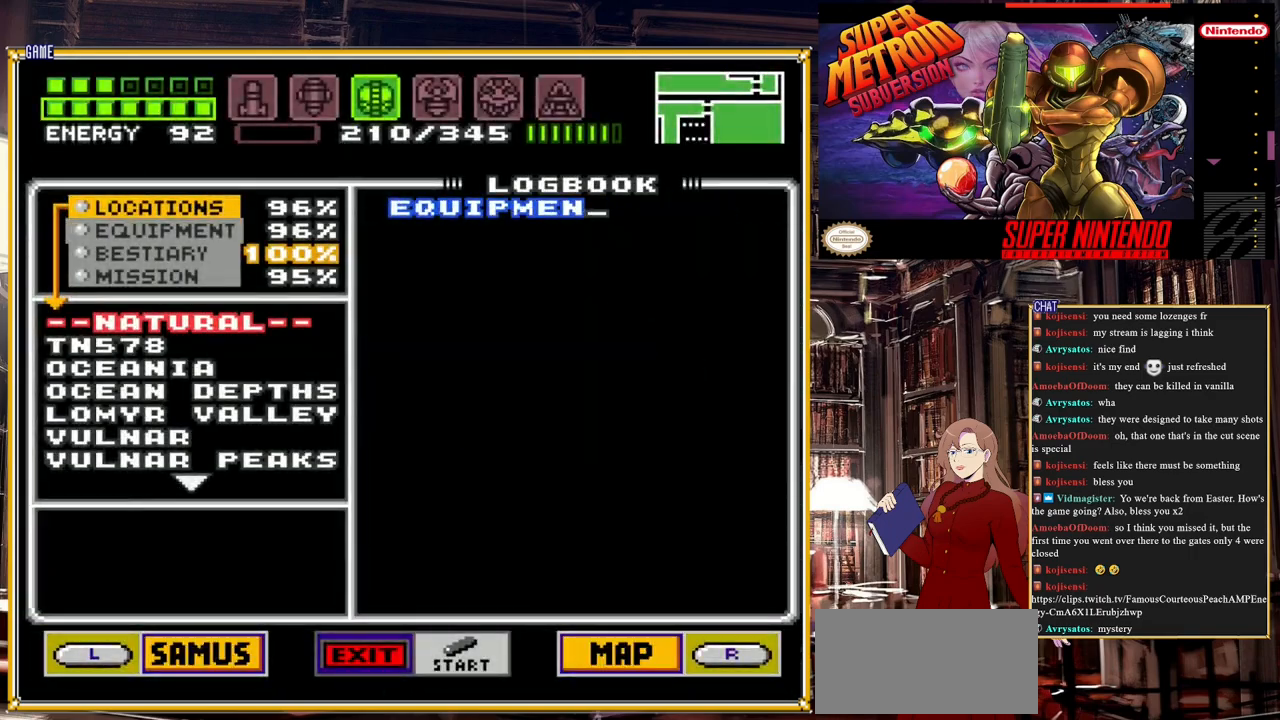
{"buttons": [], "events": [[367, "DPAD_DOWN", "up"]]}
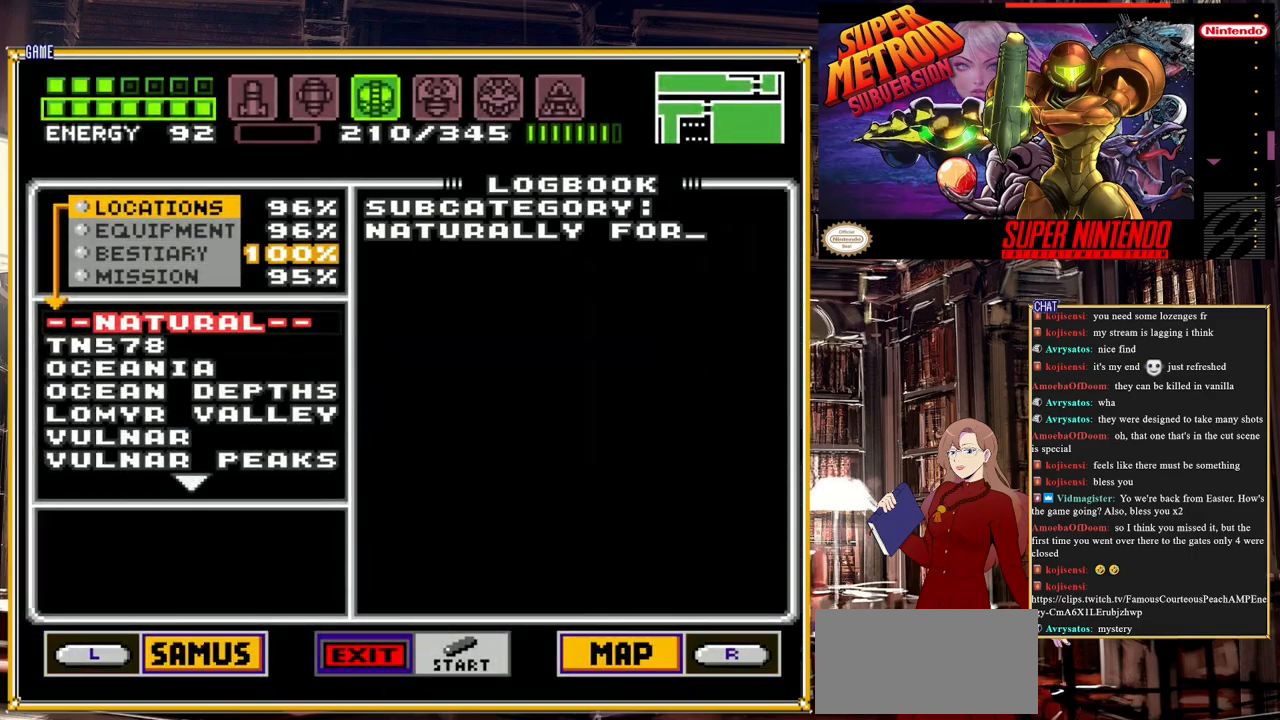
{"buttons": [], "events": [[250, "DPAD_UP", "down"], [317, "DPAD_UP", "up"], [417, "DPAD_UP", "down"], [483, "DPAD_UP", "up"]]}
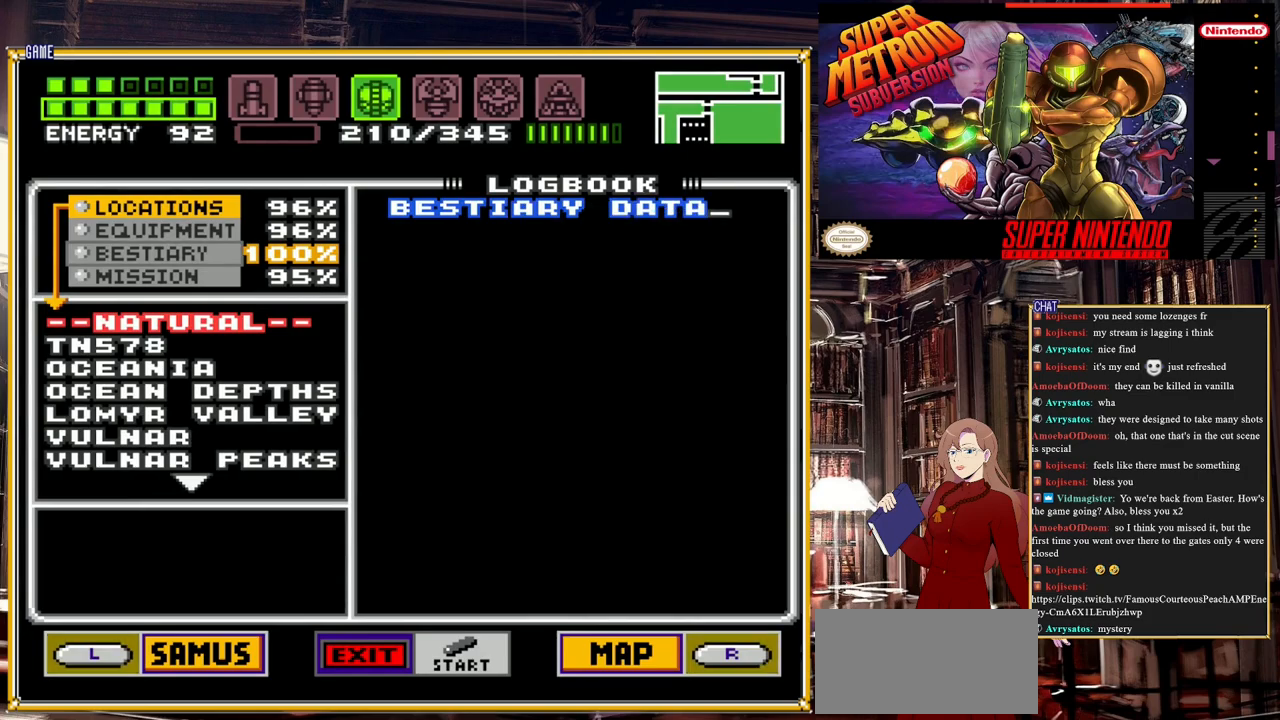
{"buttons": ["DPAD_DOWN"], "events": [[133, "DPAD_UP", "down"], [200, "DPAD_UP", "up"], [300, "A", "down"], [367, "A", "up"], [483, "DPAD_DOWN", "down"]]}
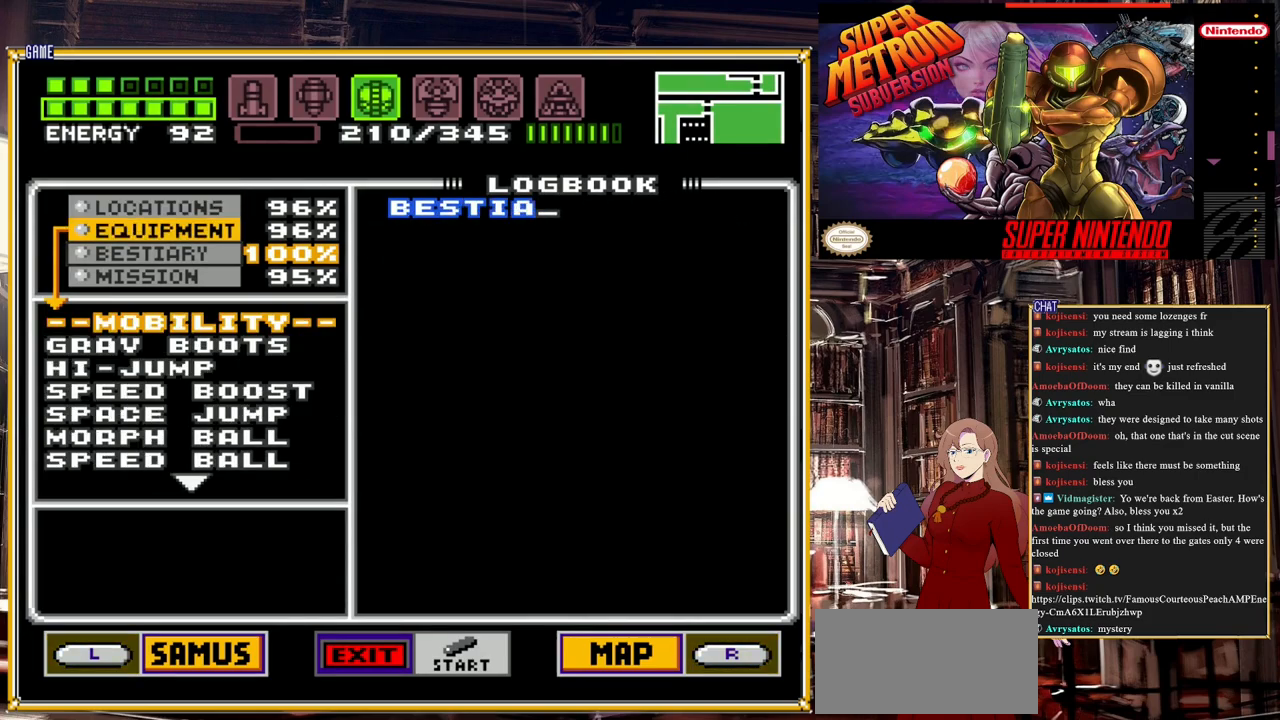
{"buttons": ["DPAD_DOWN"], "events": []}
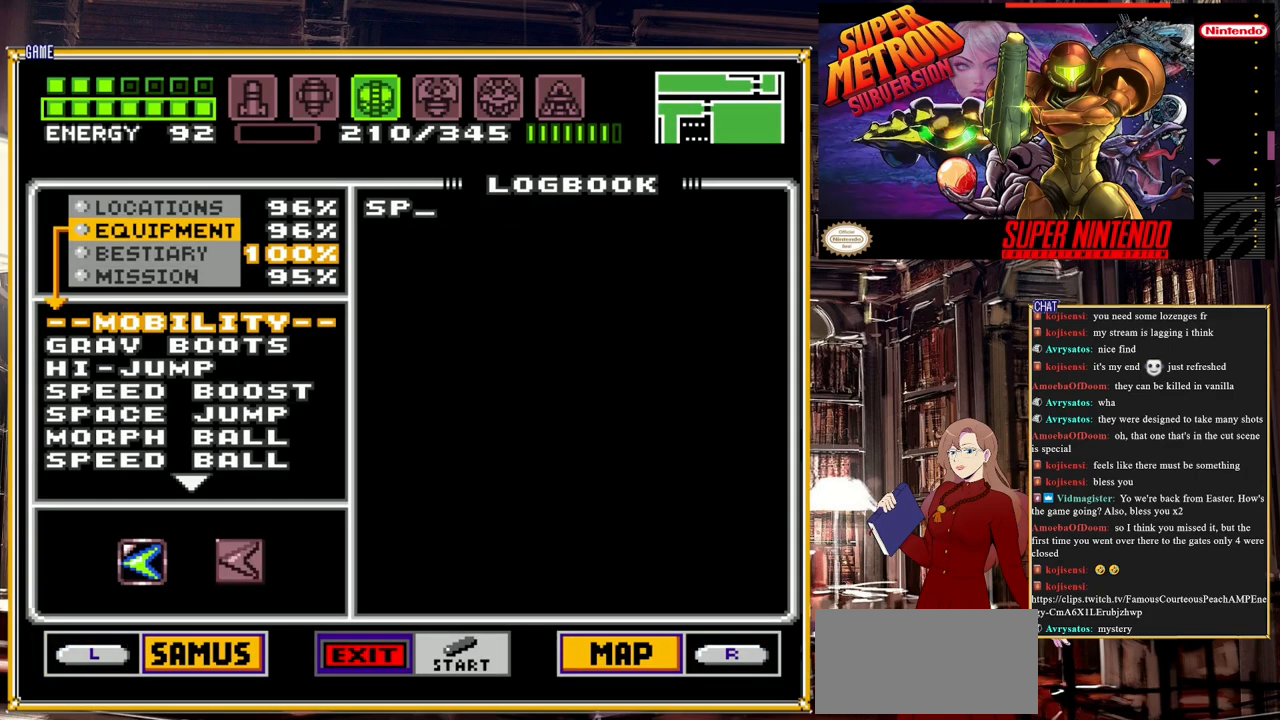
{"buttons": ["DPAD_DOWN"], "events": []}
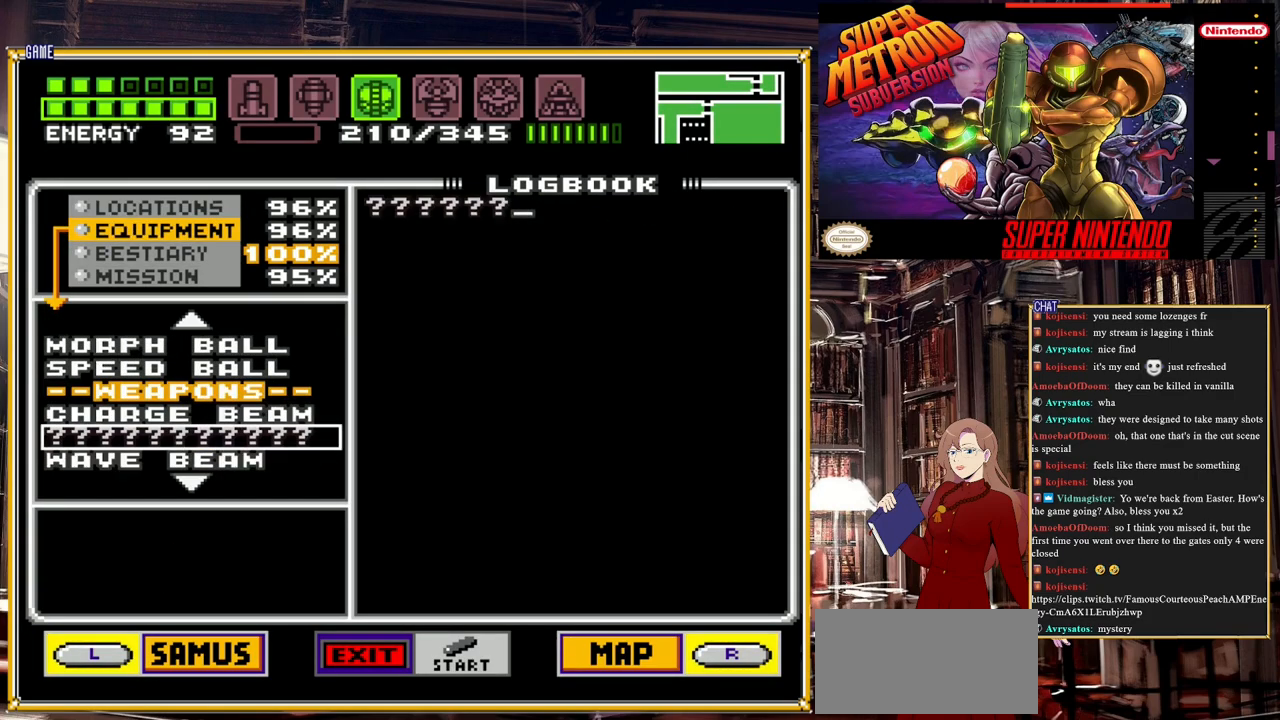
{"buttons": ["DPAD_DOWN"], "events": []}
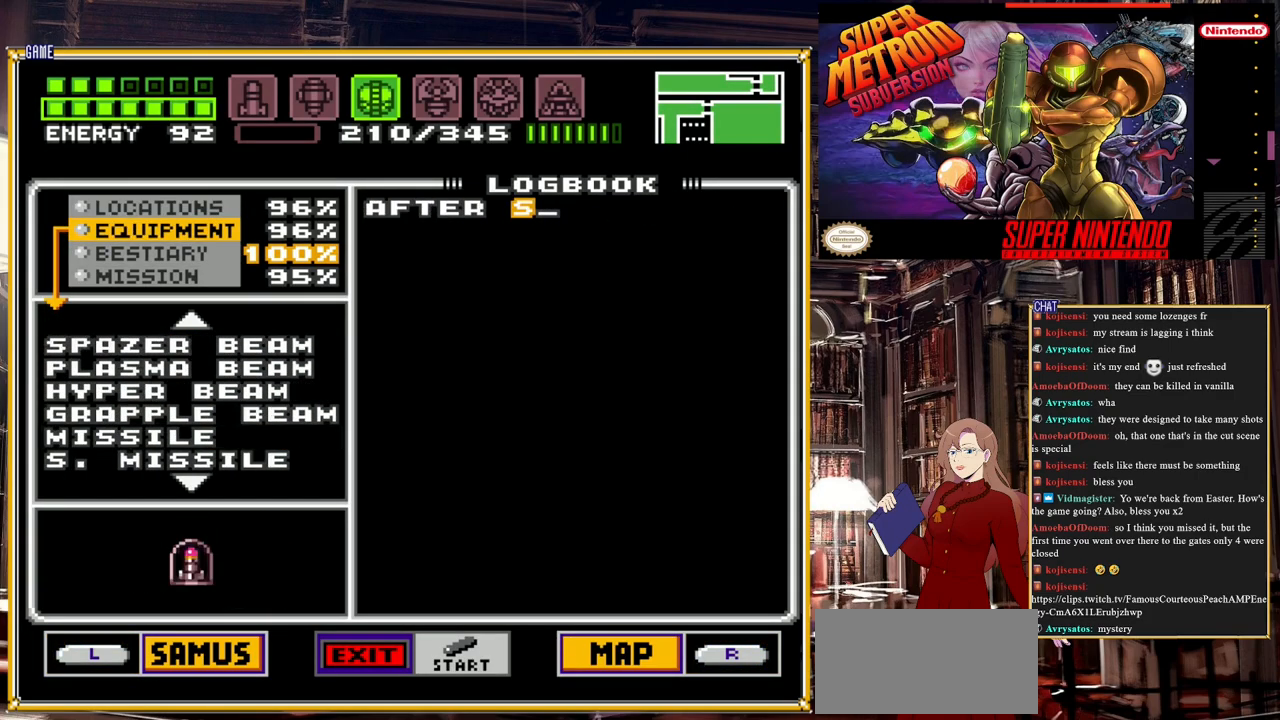
{"buttons": ["DPAD_DOWN"], "events": []}
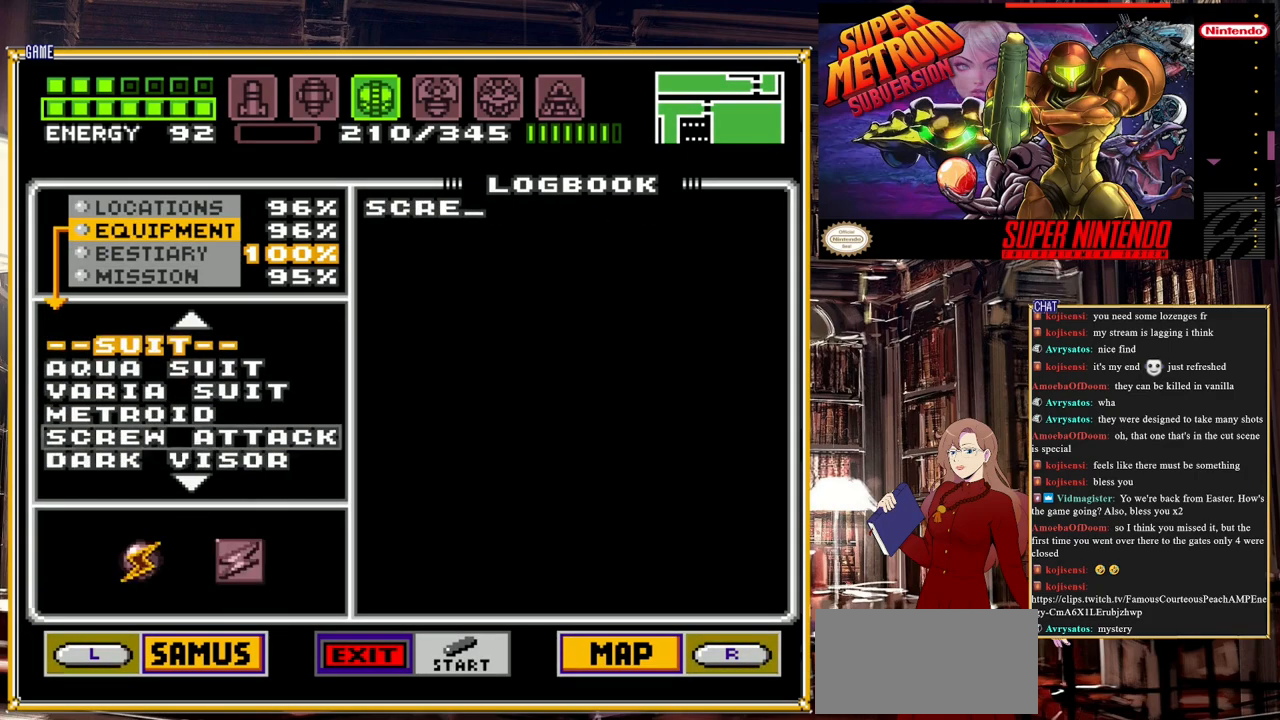
{"buttons": [], "events": [[333, "DPAD_DOWN", "up"]]}
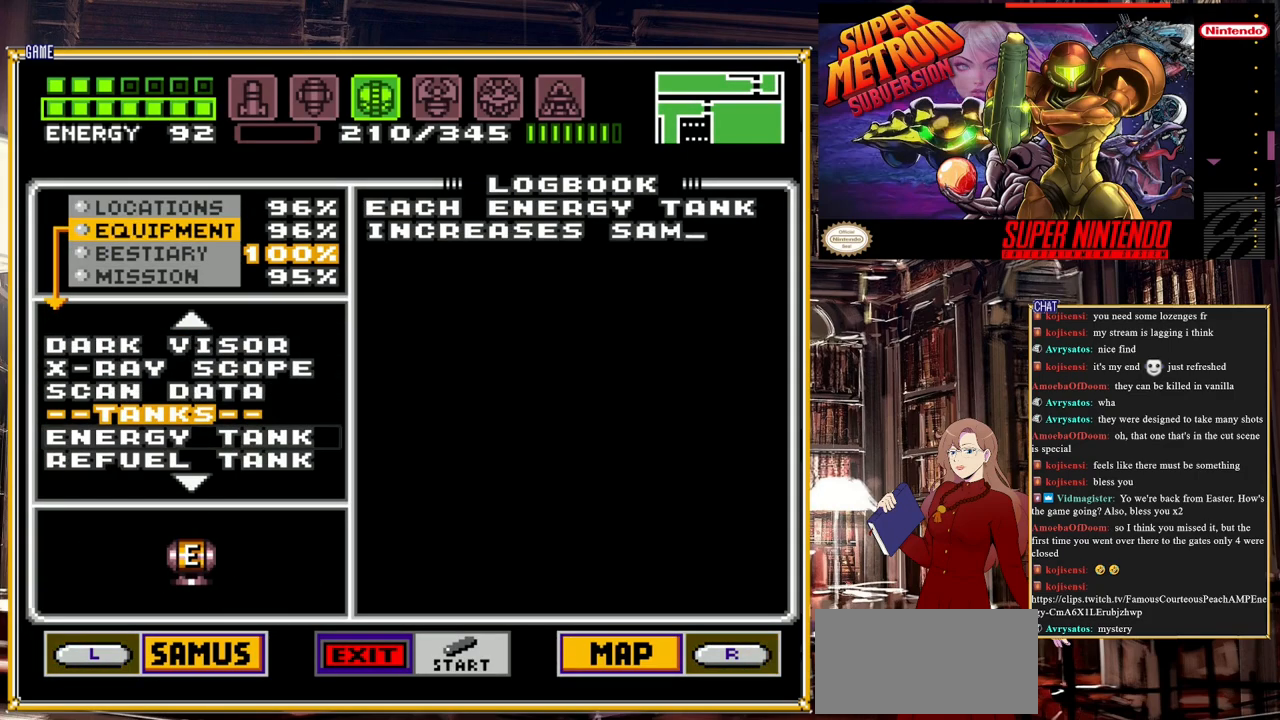
{"buttons": [], "events": [[150, "DPAD_DOWN", "down"], [200, "DPAD_DOWN", "up"]]}
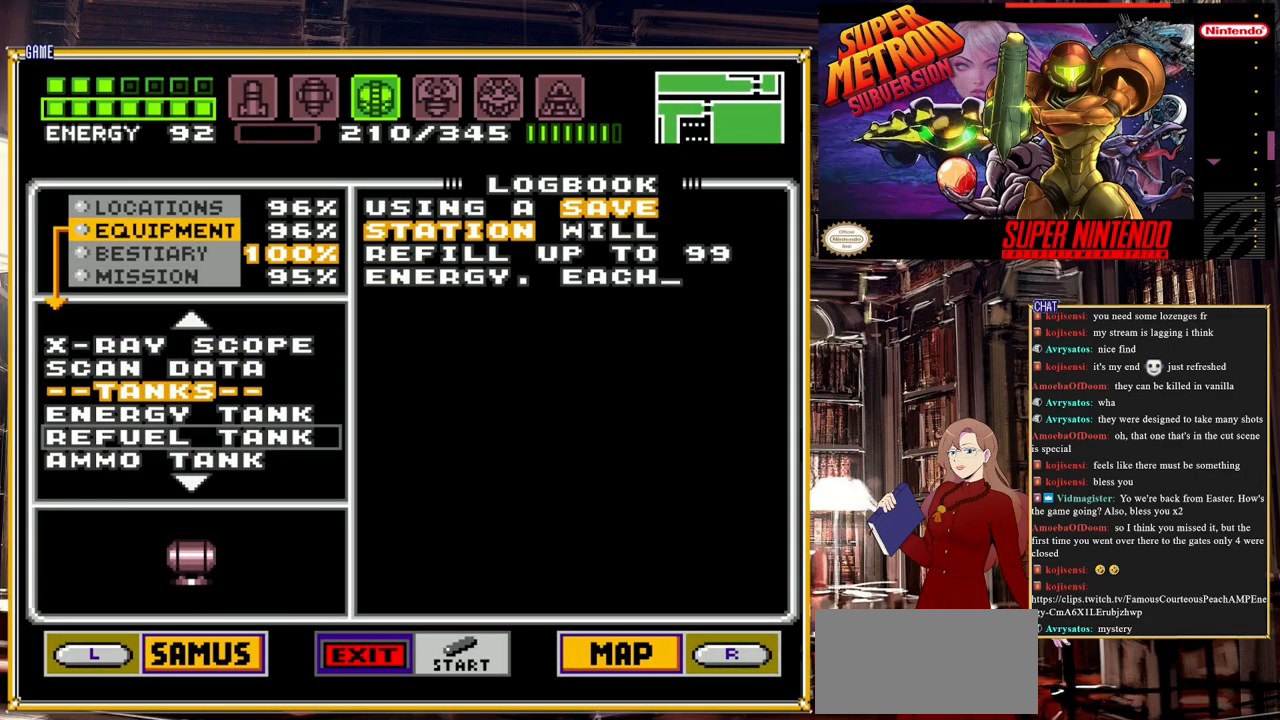
{"buttons": ["DPAD_DOWN"], "events": [[300, "DPAD_DOWN", "down"], [383, "DPAD_DOWN", "up"], [483, "DPAD_DOWN", "down"]]}
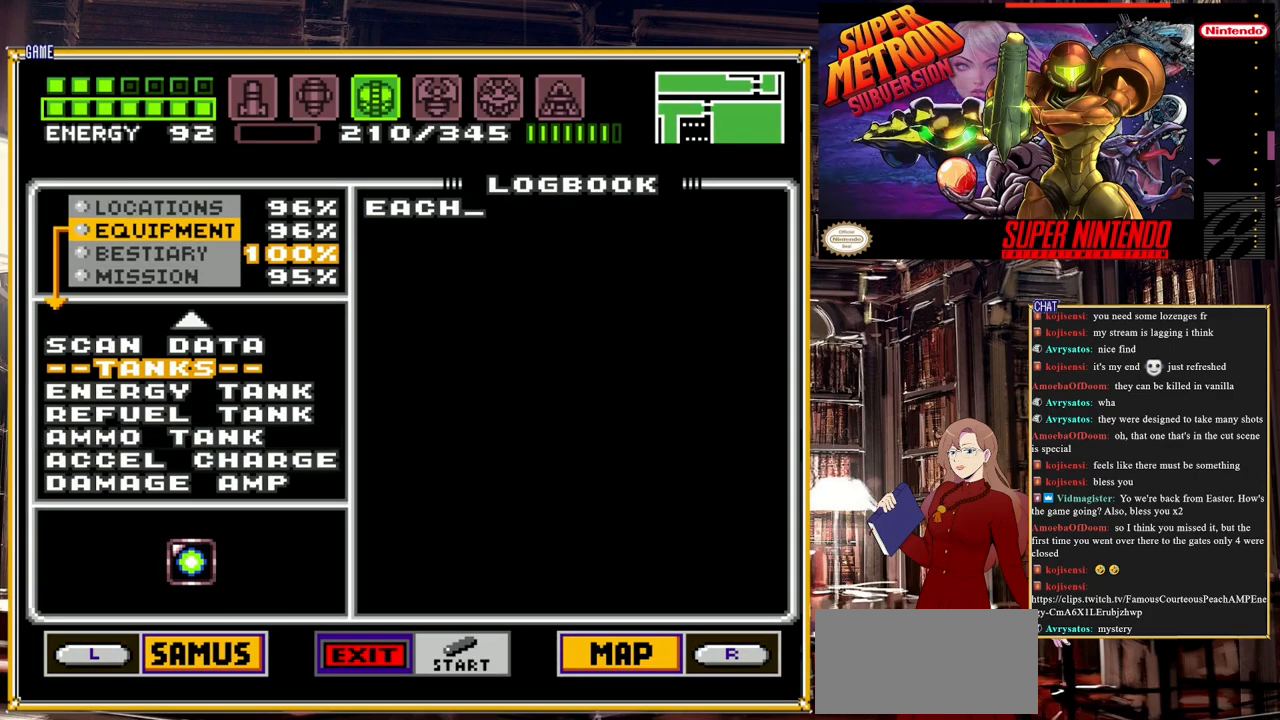
{"buttons": [], "events": [[83, "DPAD_DOWN", "up"], [167, "DPAD_DOWN", "down"], [233, "DPAD_DOWN", "up"], [300, "DPAD_DOWN", "down"], [400, "DPAD_DOWN", "up"]]}
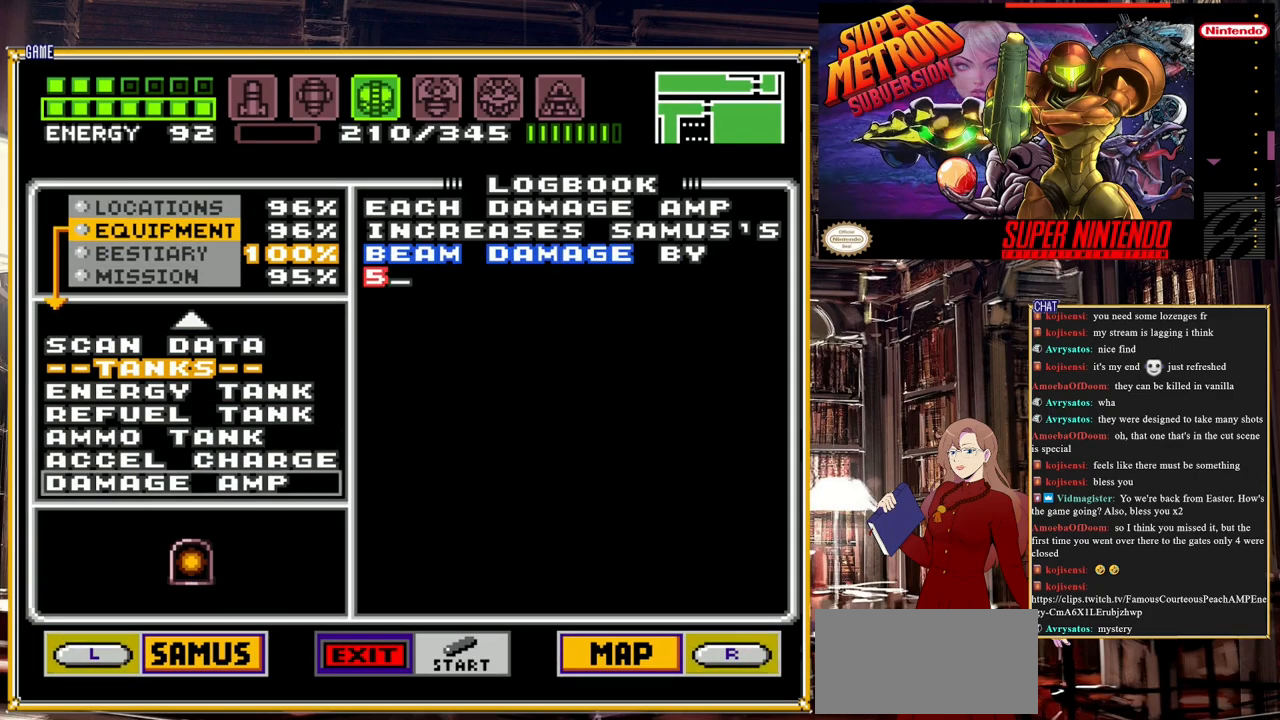
{"buttons": ["DPAD_UP"], "events": [[483, "DPAD_UP", "down"]]}
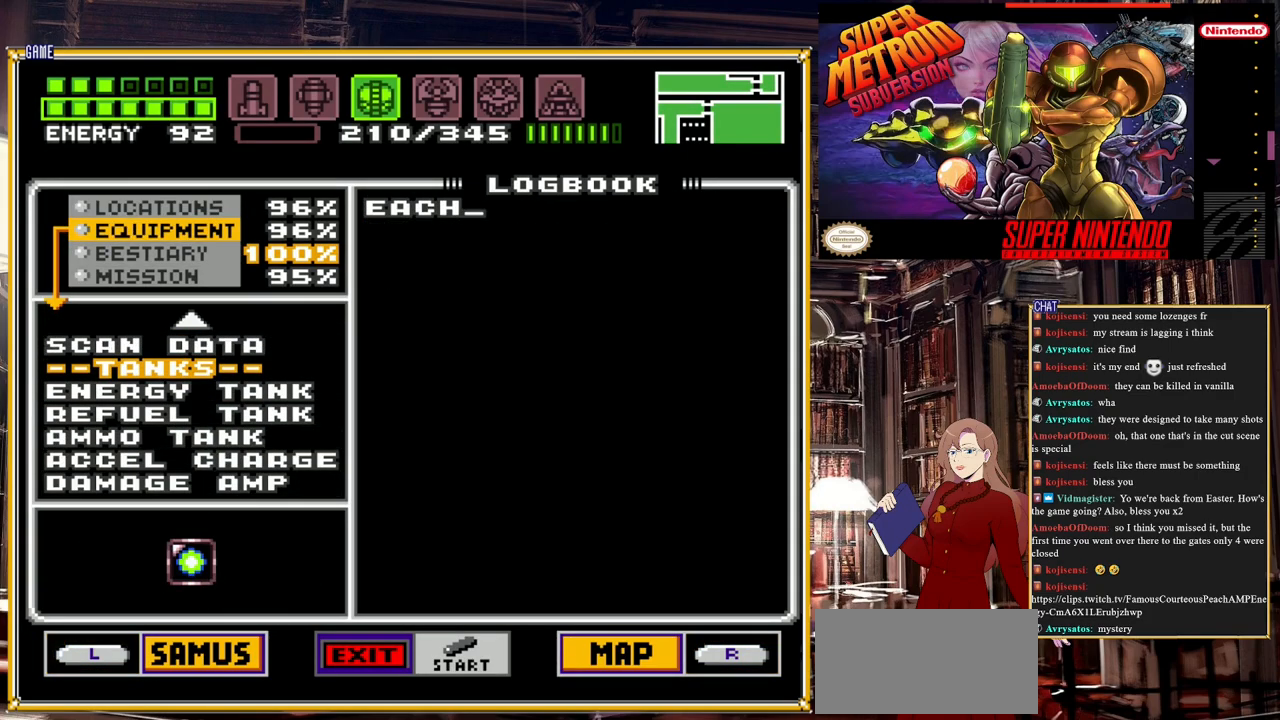
{"buttons": ["DPAD_UP"], "events": []}
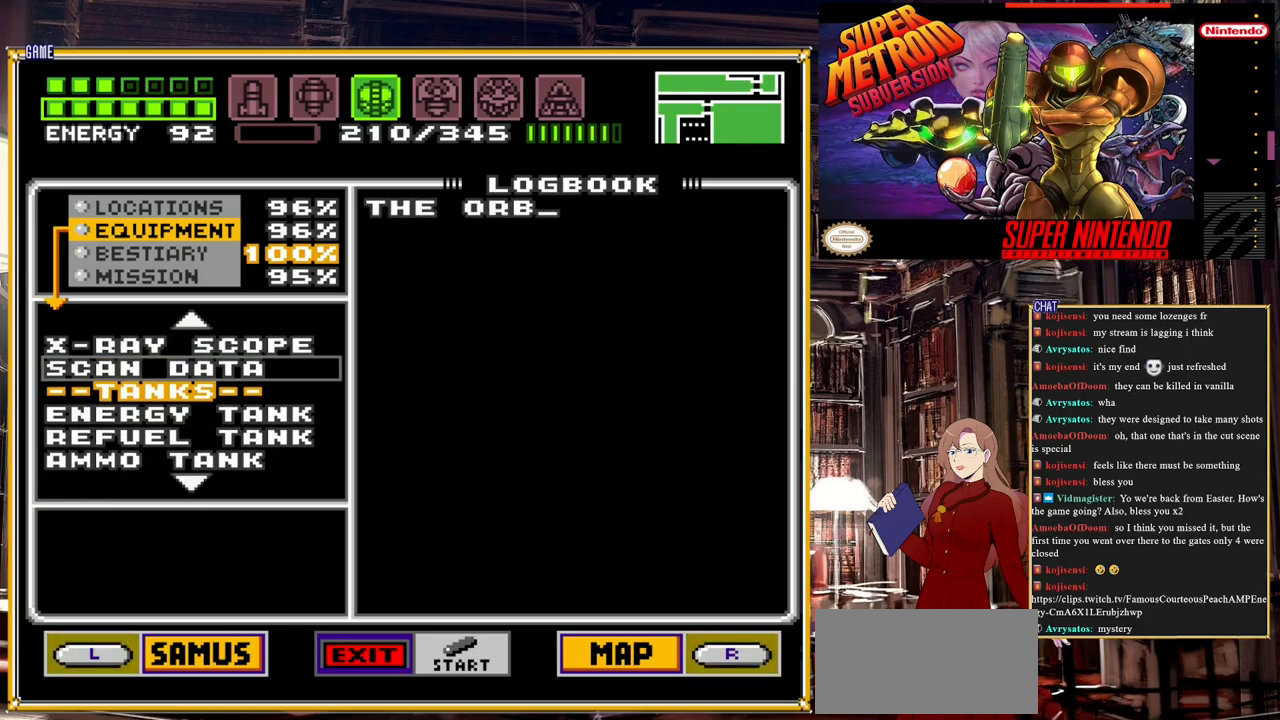
{"buttons": ["DPAD_UP"], "events": [[117, "DPAD_UP", "up"], [400, "DPAD_UP", "down"]]}
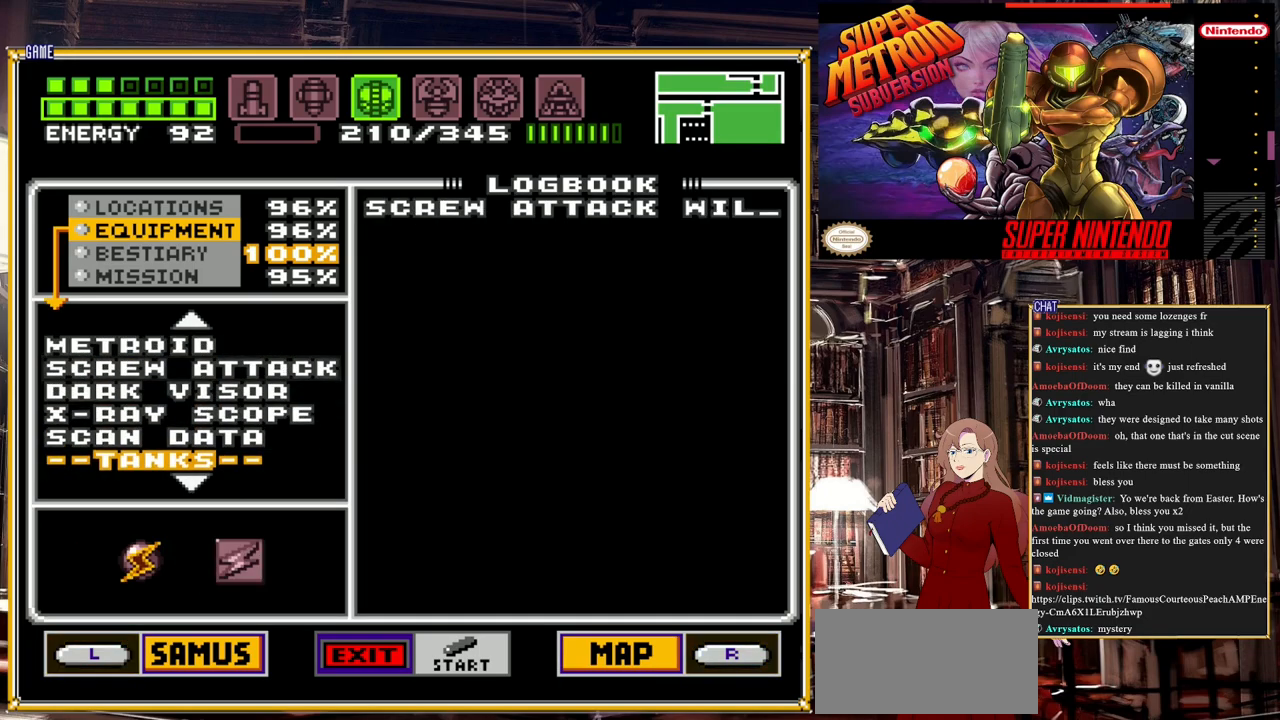
{"buttons": [], "events": [[383, "DPAD_UP", "up"]]}
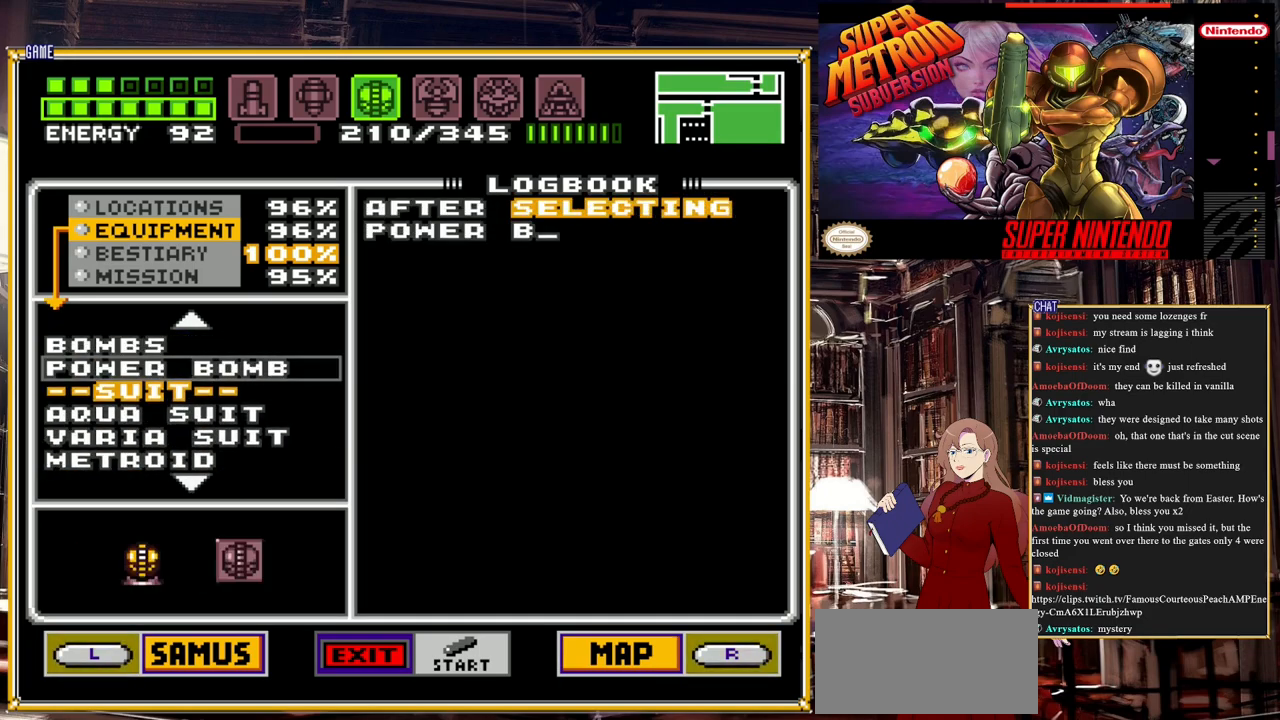
{"buttons": ["DPAD_UP"], "events": [[183, "DPAD_UP", "down"], [300, "DPAD_UP", "up"], [383, "DPAD_UP", "down"]]}
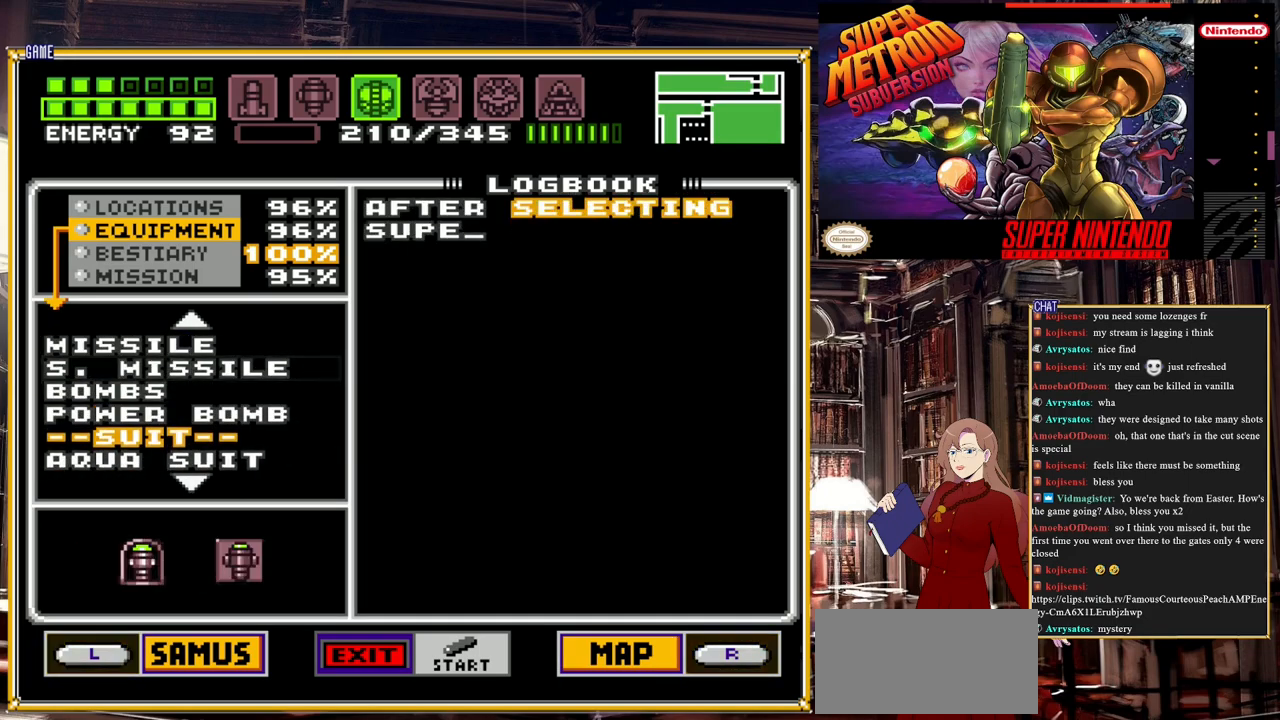
{"buttons": [], "events": [[400, "DPAD_UP", "up"]]}
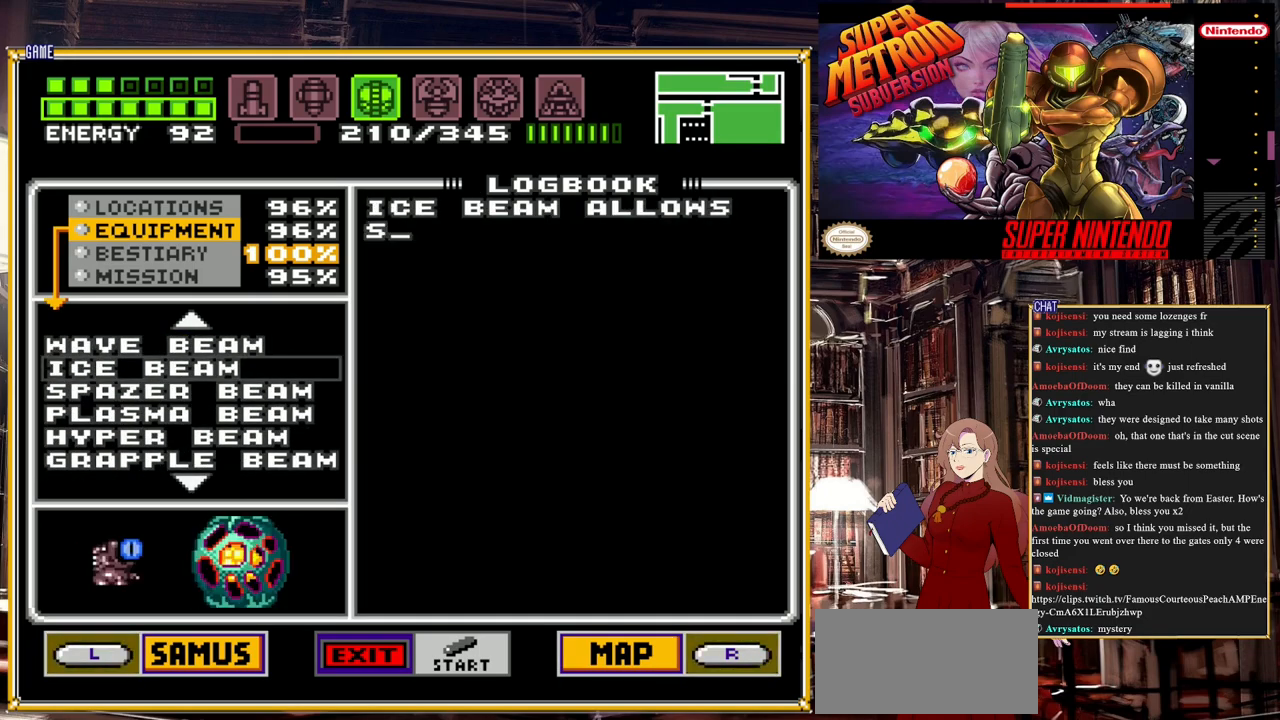
{"buttons": [], "events": [[133, "DPAD_UP", "down"], [250, "DPAD_UP", "up"], [300, "DPAD_UP", "down"], [433, "DPAD_UP", "up"]]}
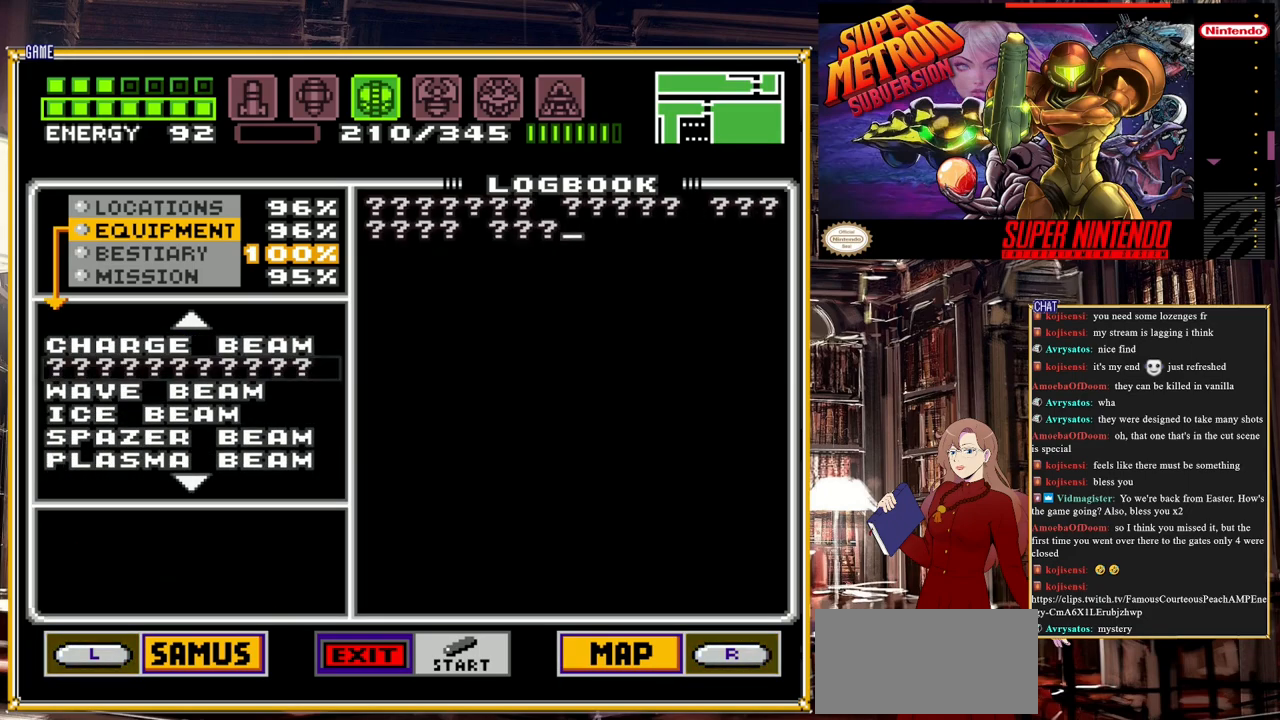
{"buttons": [], "events": [[33, "DPAD_UP", "down"], [117, "DPAD_UP", "up"]]}
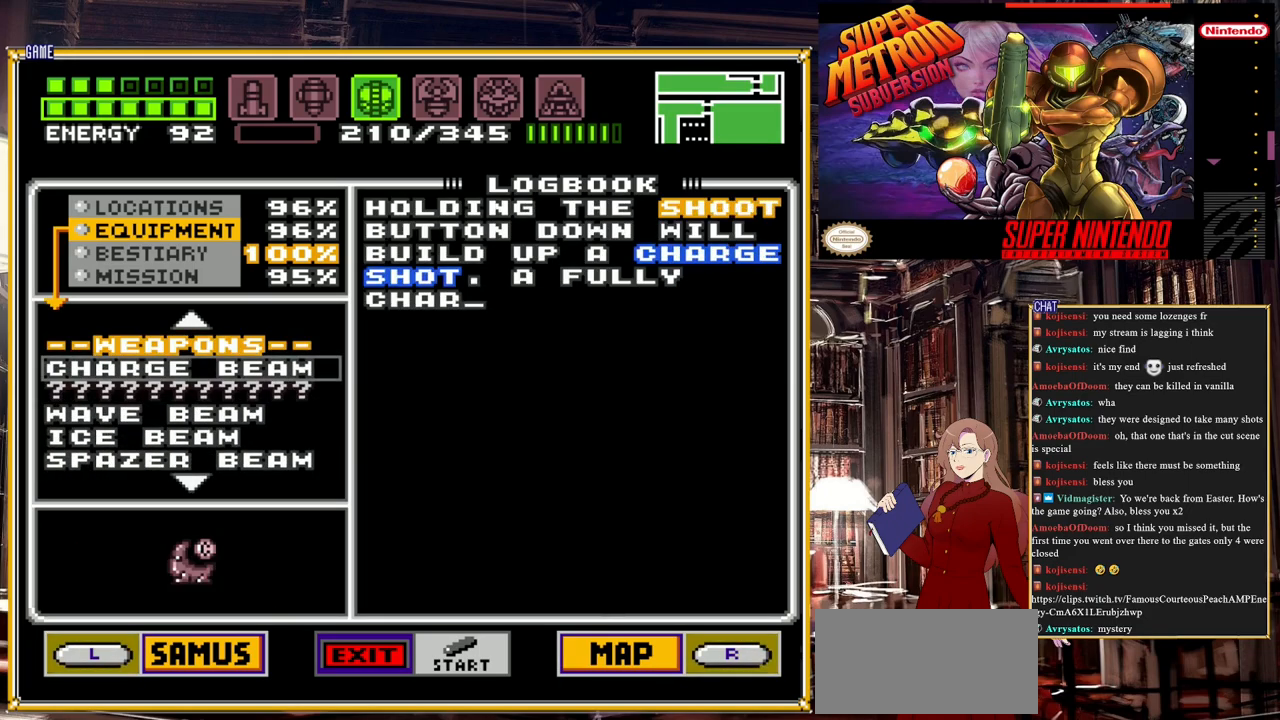
{"buttons": [], "events": []}
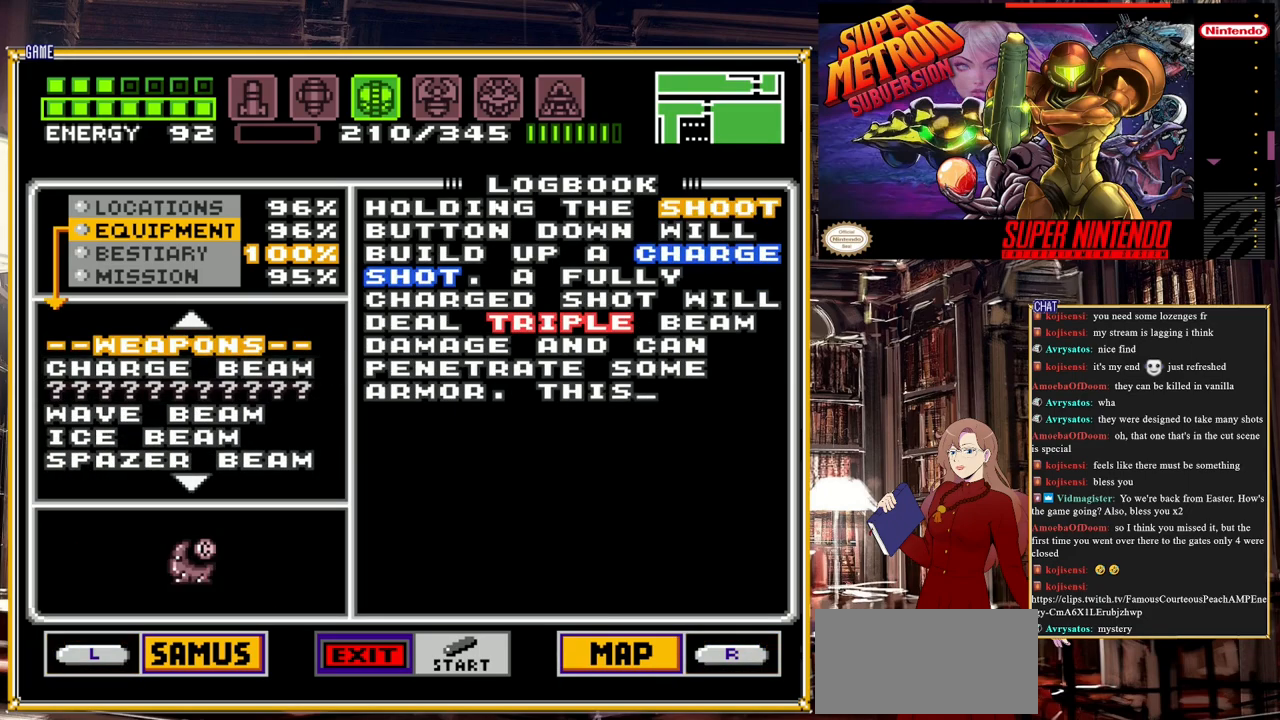
{"buttons": ["R1"], "events": [[400, "R1", "down"]]}
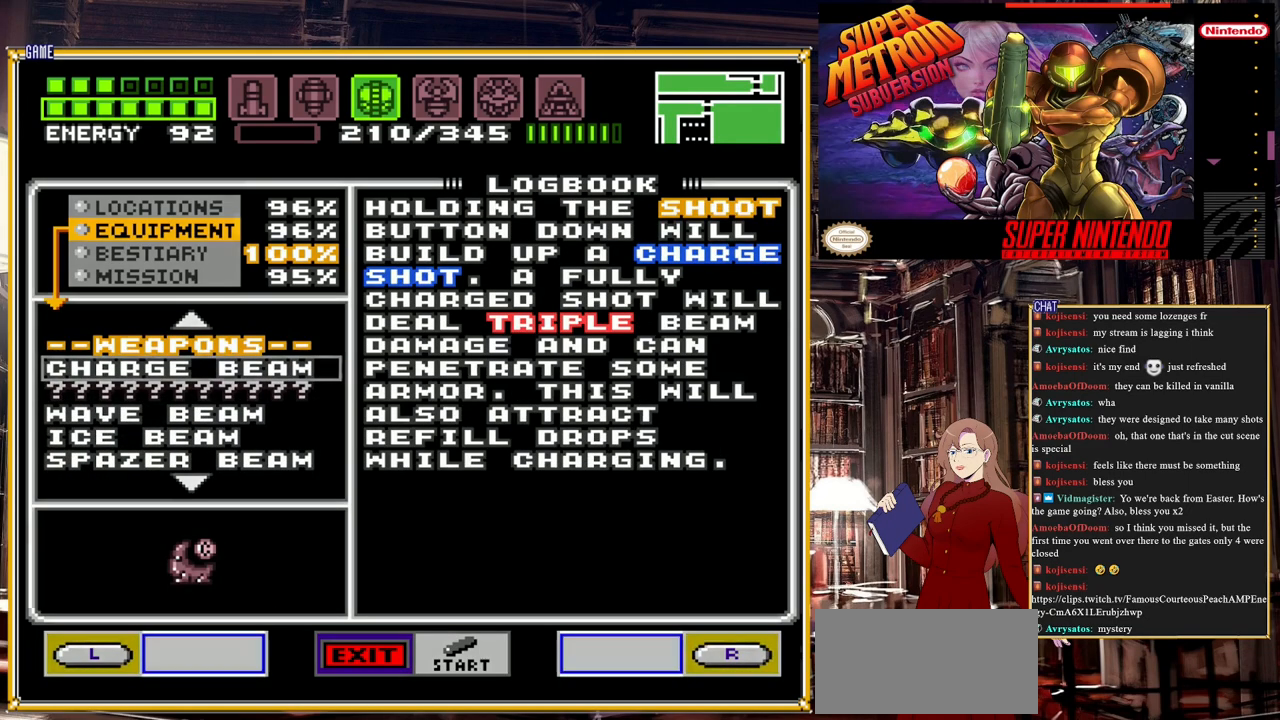
{"buttons": [], "events": [[217, "R1", "up"]]}
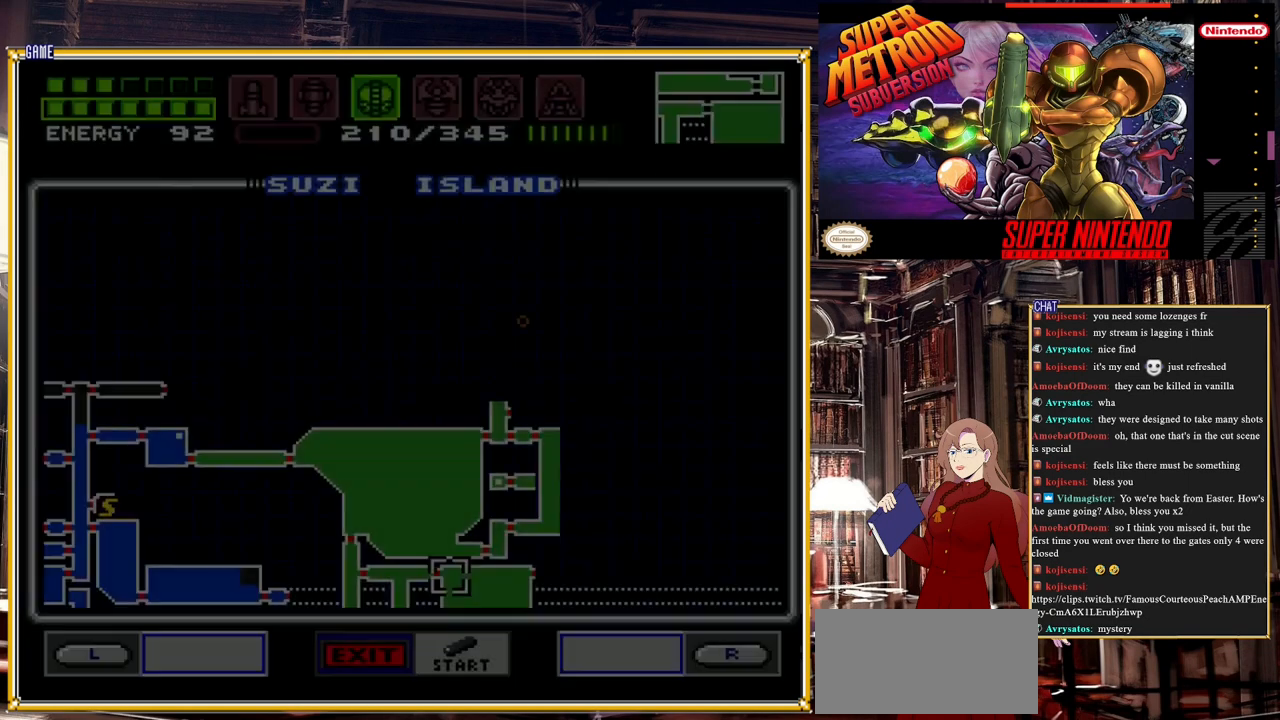
{"buttons": ["R1"], "events": [[367, "R1", "down"]]}